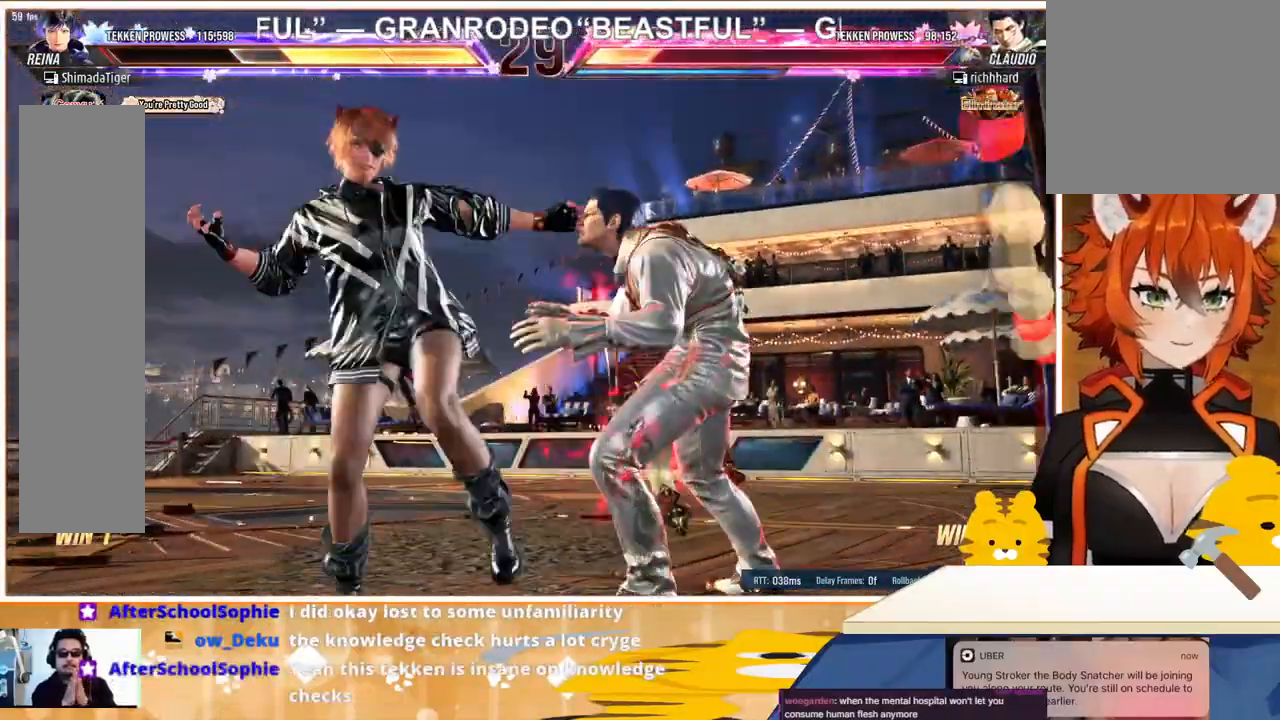
Gameplay with a controller (arcade stick); each line is a JSON object with the inputs held at the frame after it. "events" lists button and stick changes between this image and that frame as [ms after this image, input, new state], when the widget could be followed in between. Not read: L3 R3.
{"buttons": ["DPAD_DOWN", "DPAD_RIGHT"], "events": []}
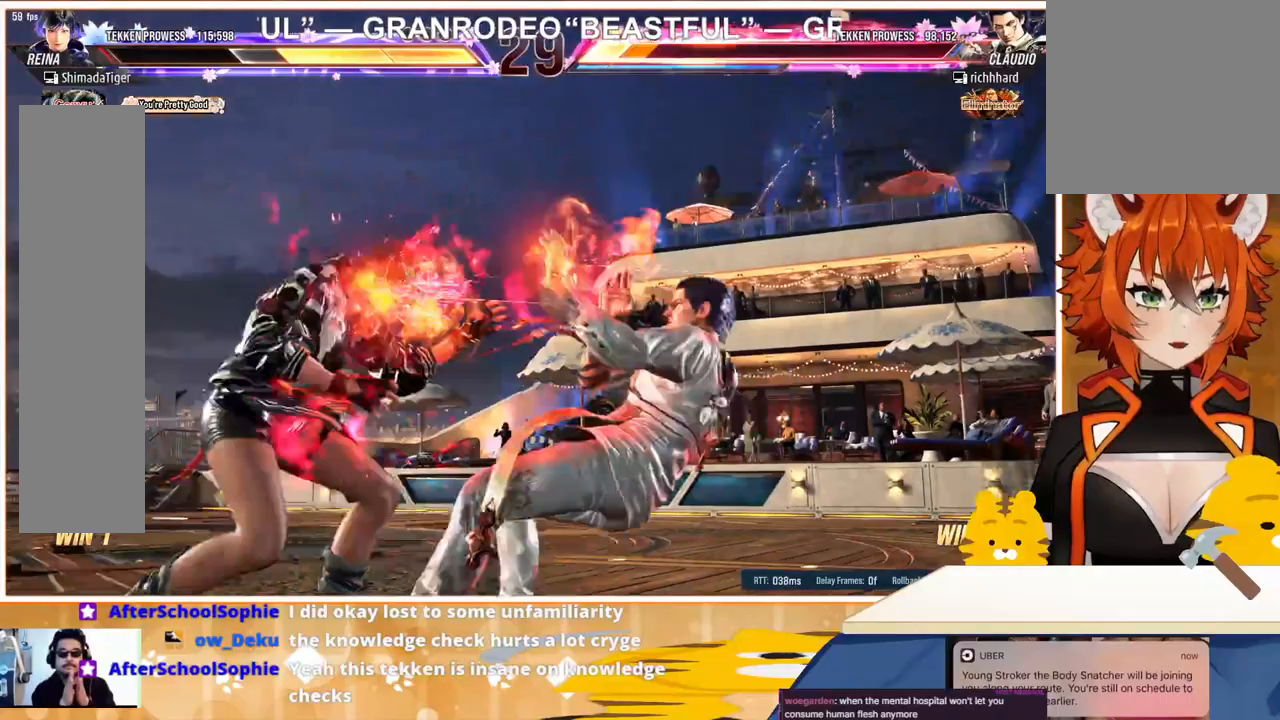
{"buttons": ["CROSS", "DPAD_DOWN", "DPAD_RIGHT"], "events": [[33, "CROSS", "down"], [133, "CROSS", "up"], [233, "CROSS", "down"], [300, "CROSS", "up"], [367, "CROSS", "down"], [433, "CROSS", "up"], [500, "CROSS", "down"]]}
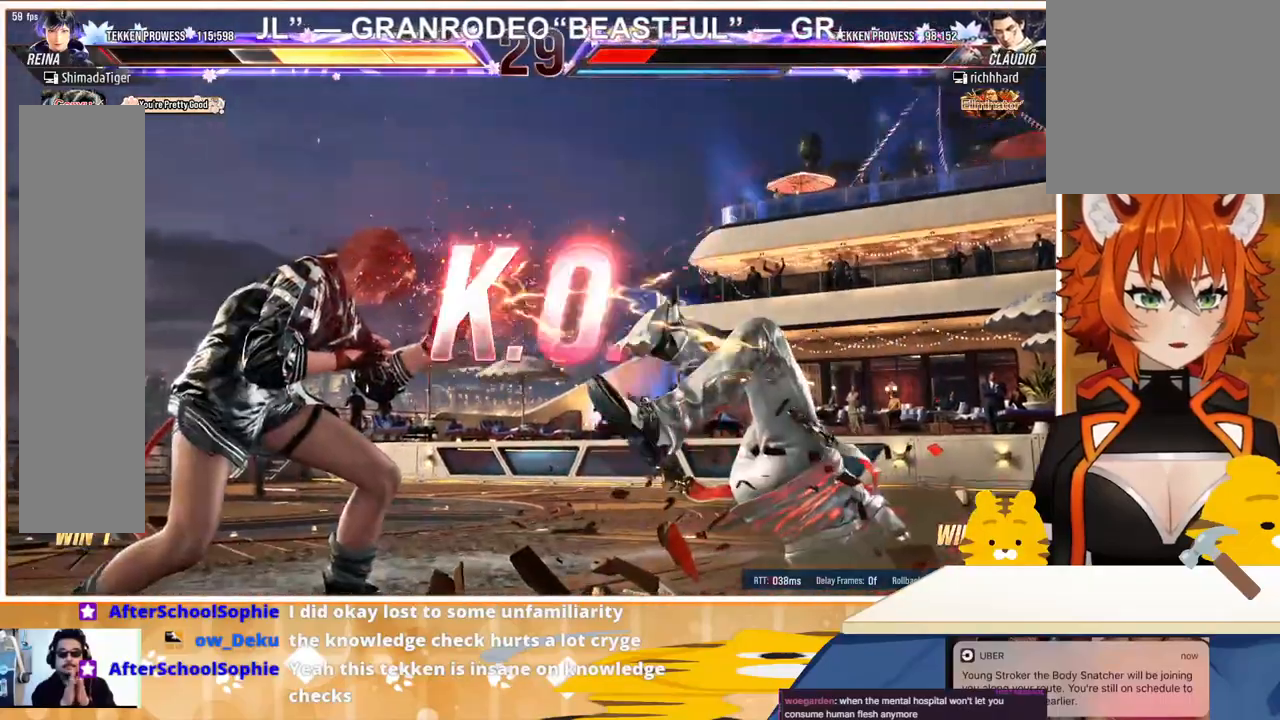
{"buttons": [], "events": [[67, "CROSS", "up"], [267, "DPAD_DOWN", "up"], [333, "DPAD_RIGHT", "up"]]}
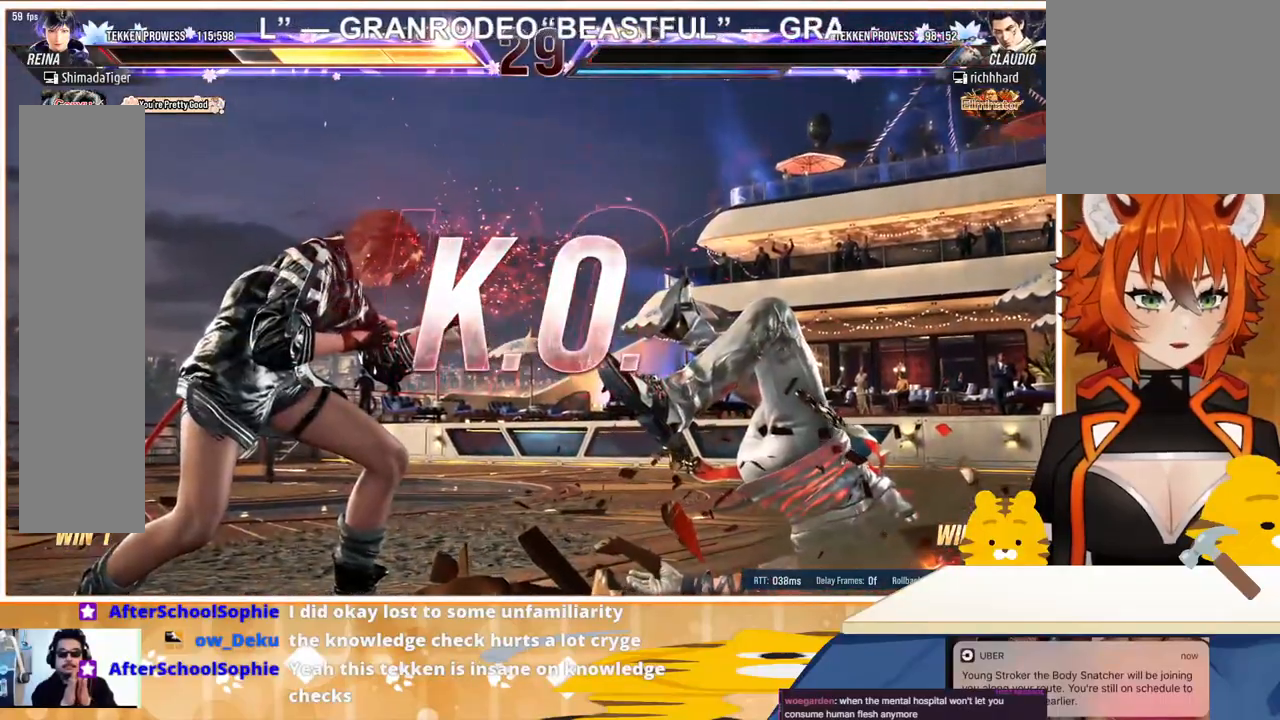
{"buttons": [], "events": []}
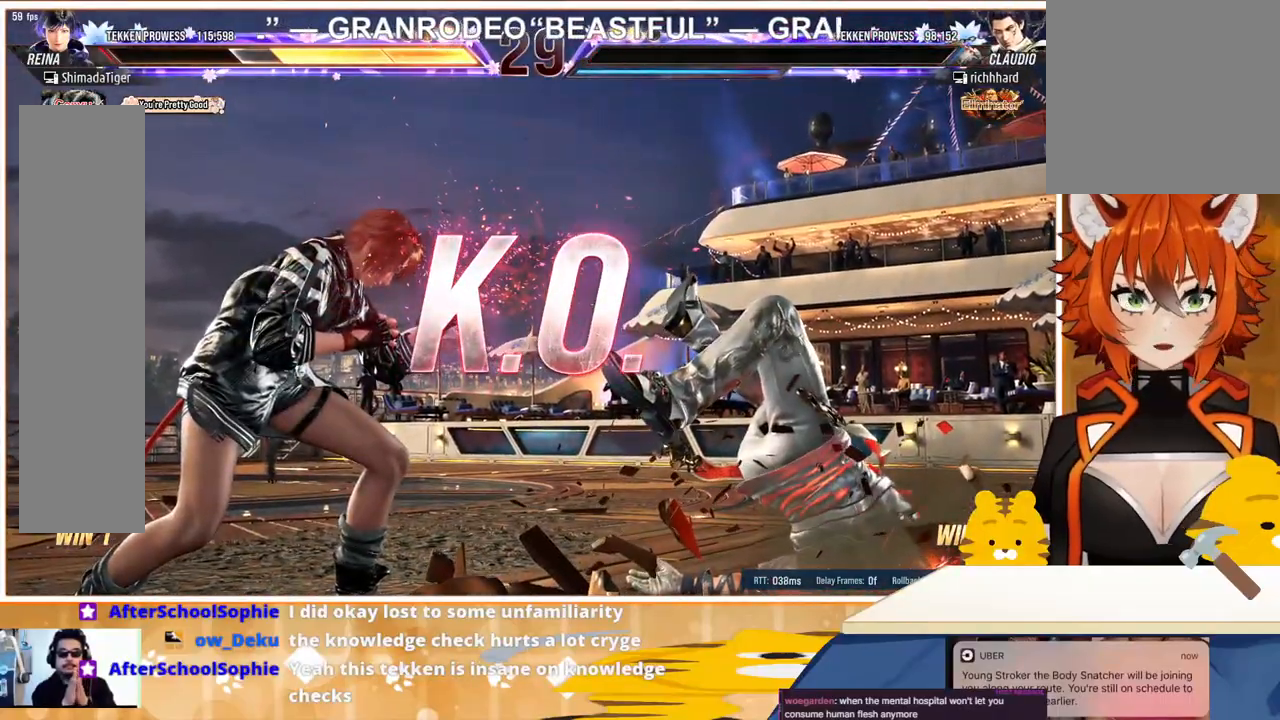
{"buttons": [], "events": []}
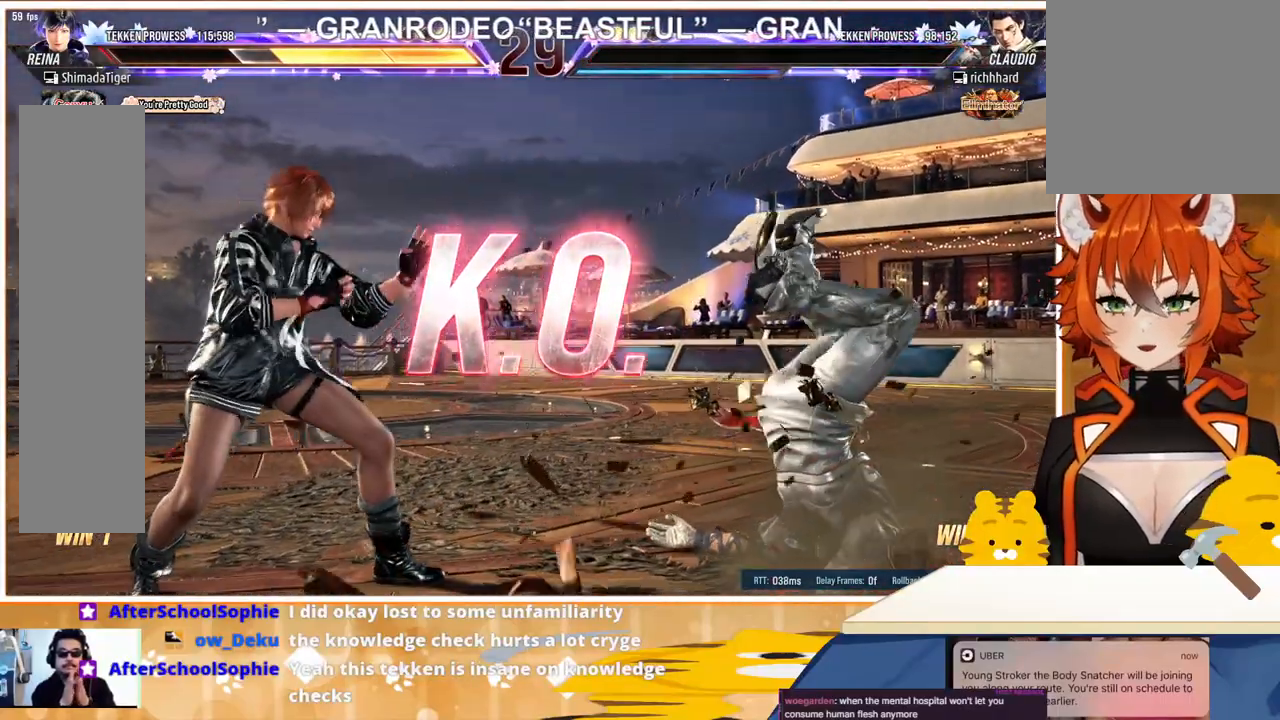
{"buttons": [], "events": []}
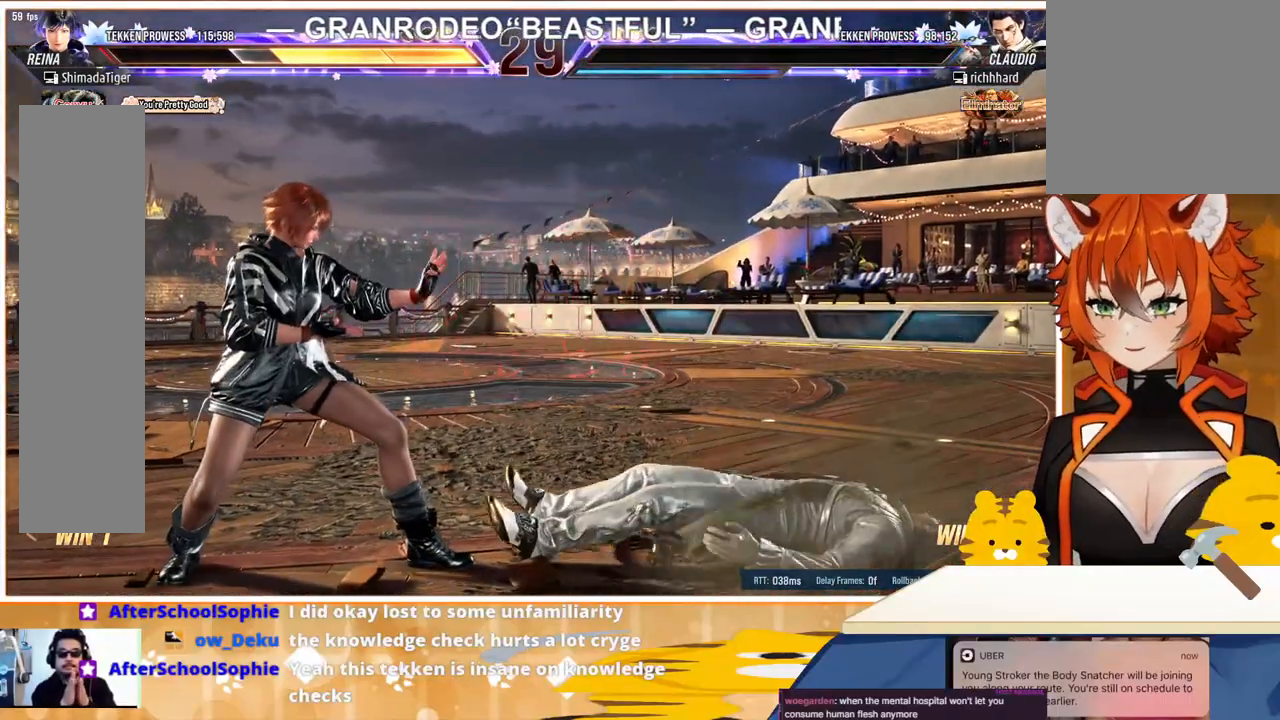
{"buttons": [], "events": []}
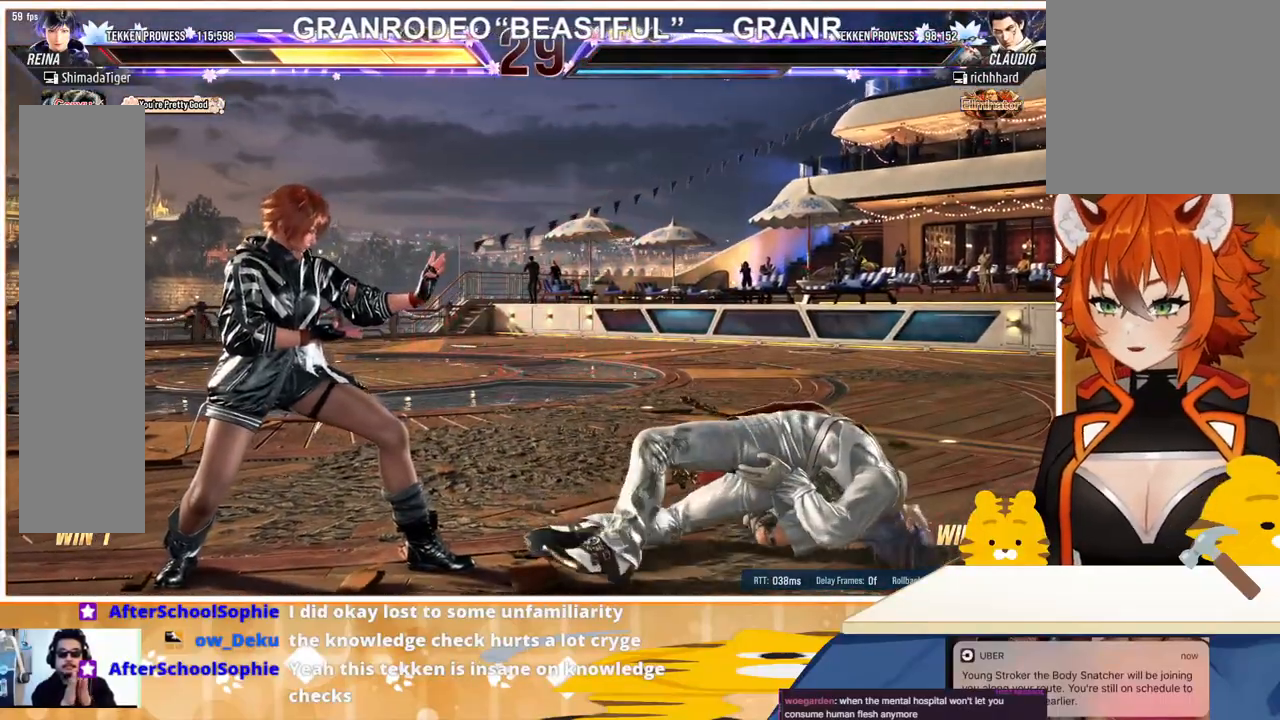
{"buttons": [], "events": []}
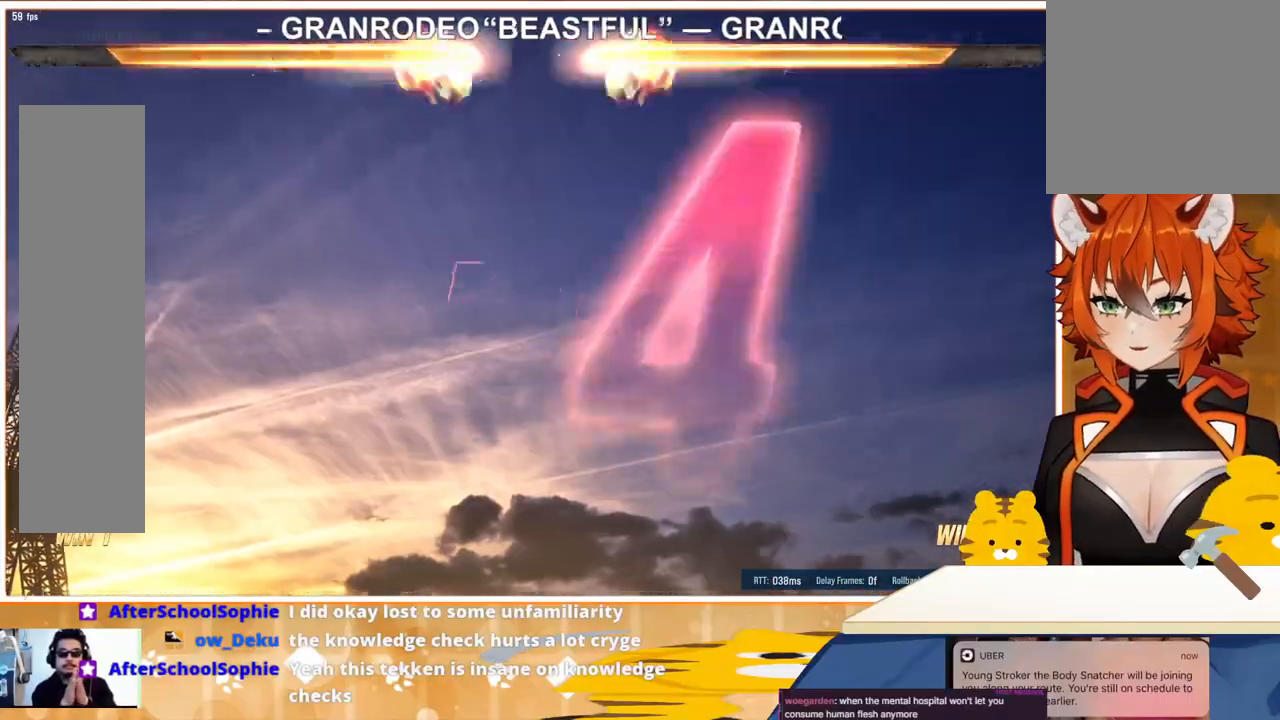
{"buttons": [], "events": []}
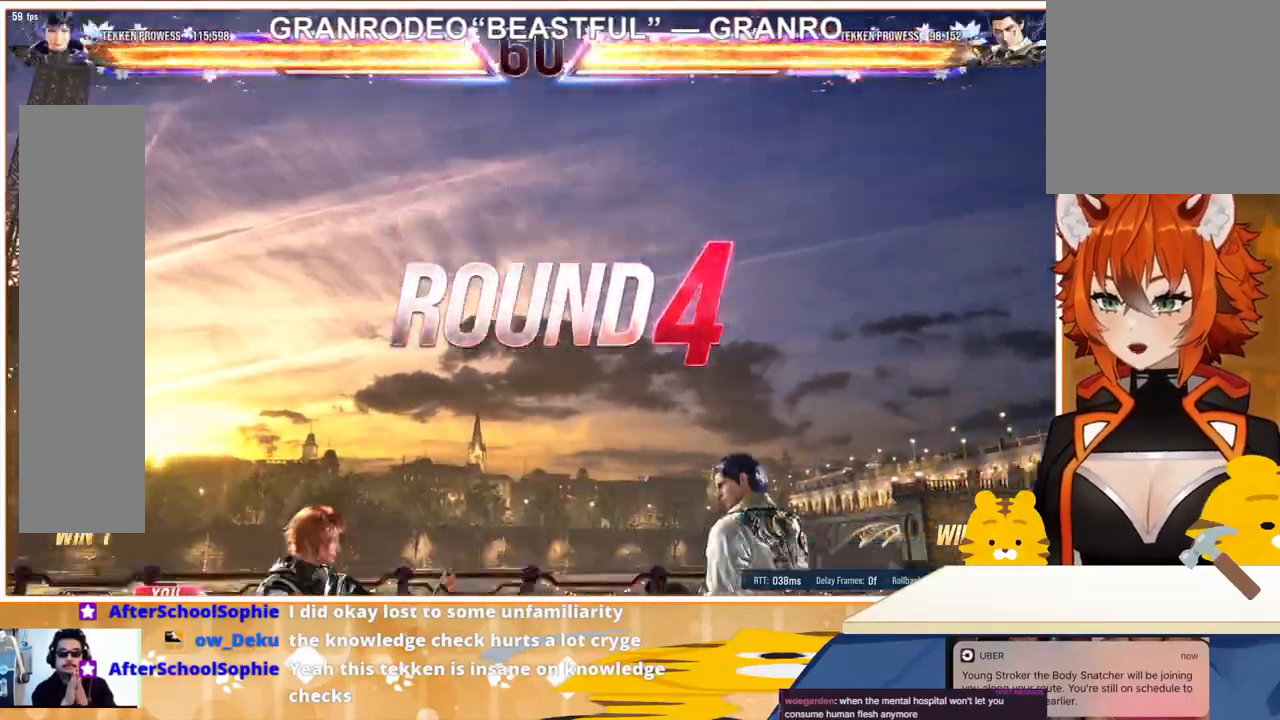
{"buttons": [], "events": []}
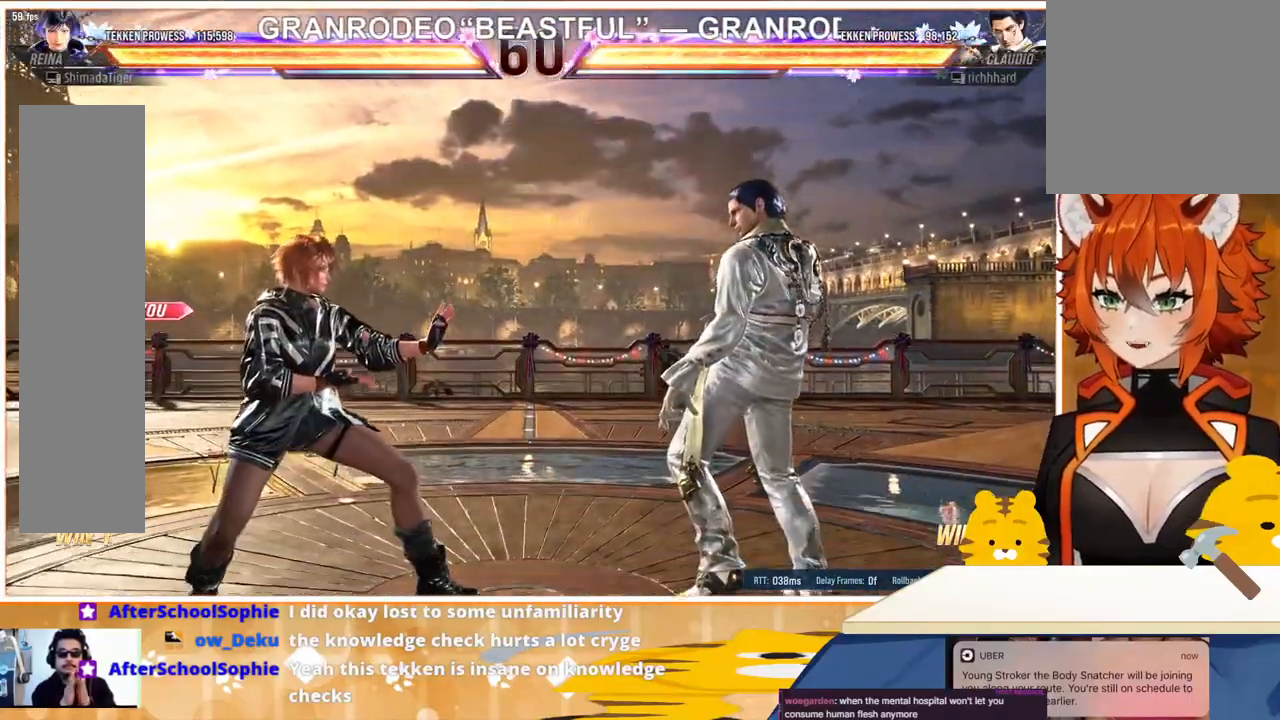
{"buttons": [], "events": []}
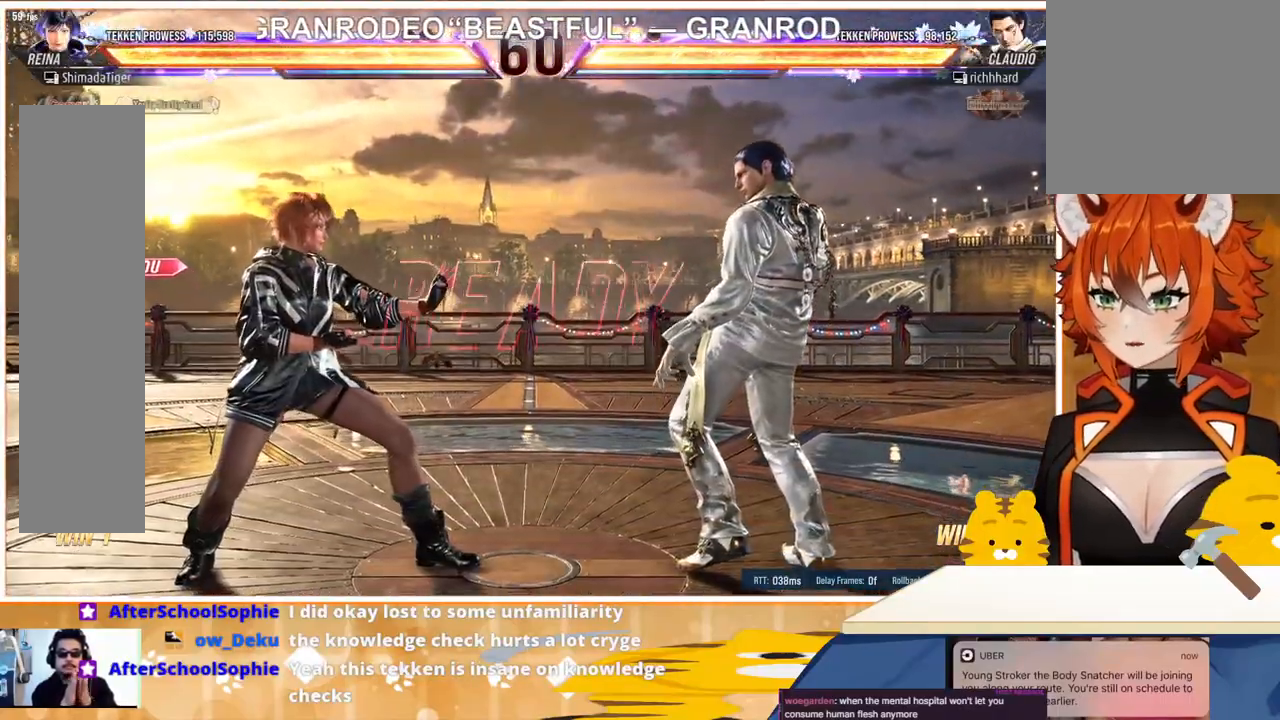
{"buttons": [], "events": []}
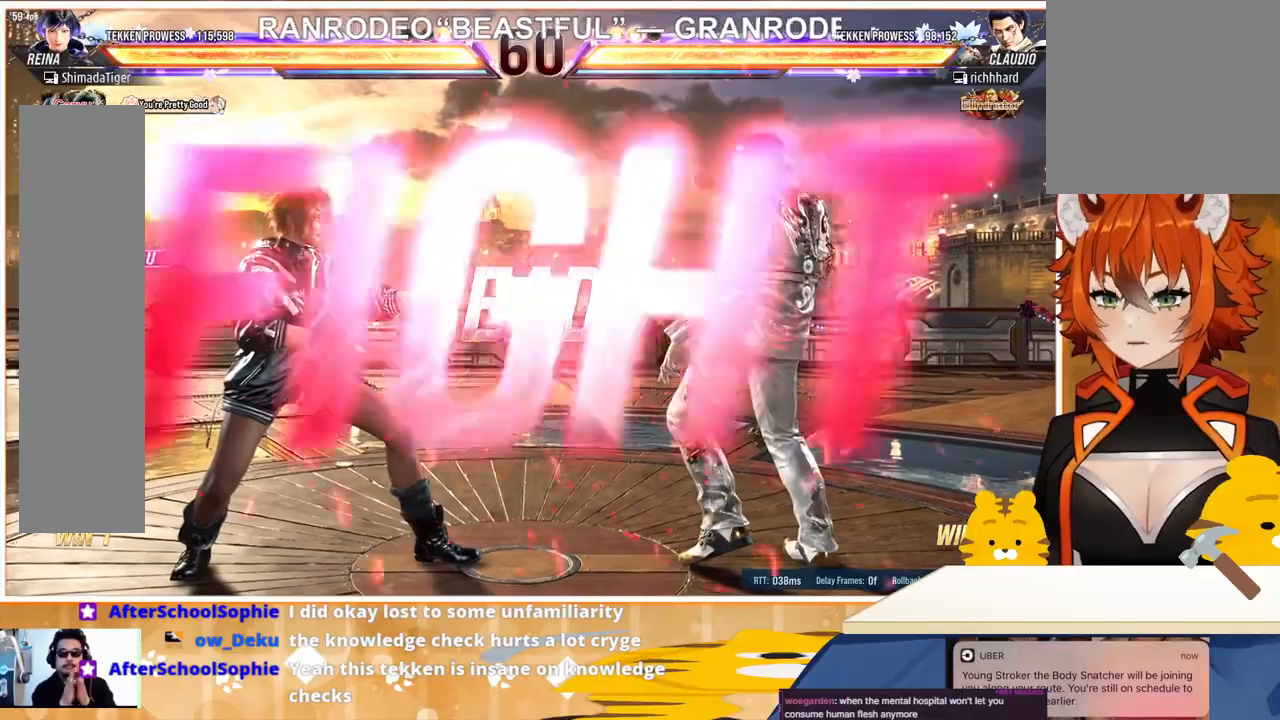
{"buttons": [], "events": []}
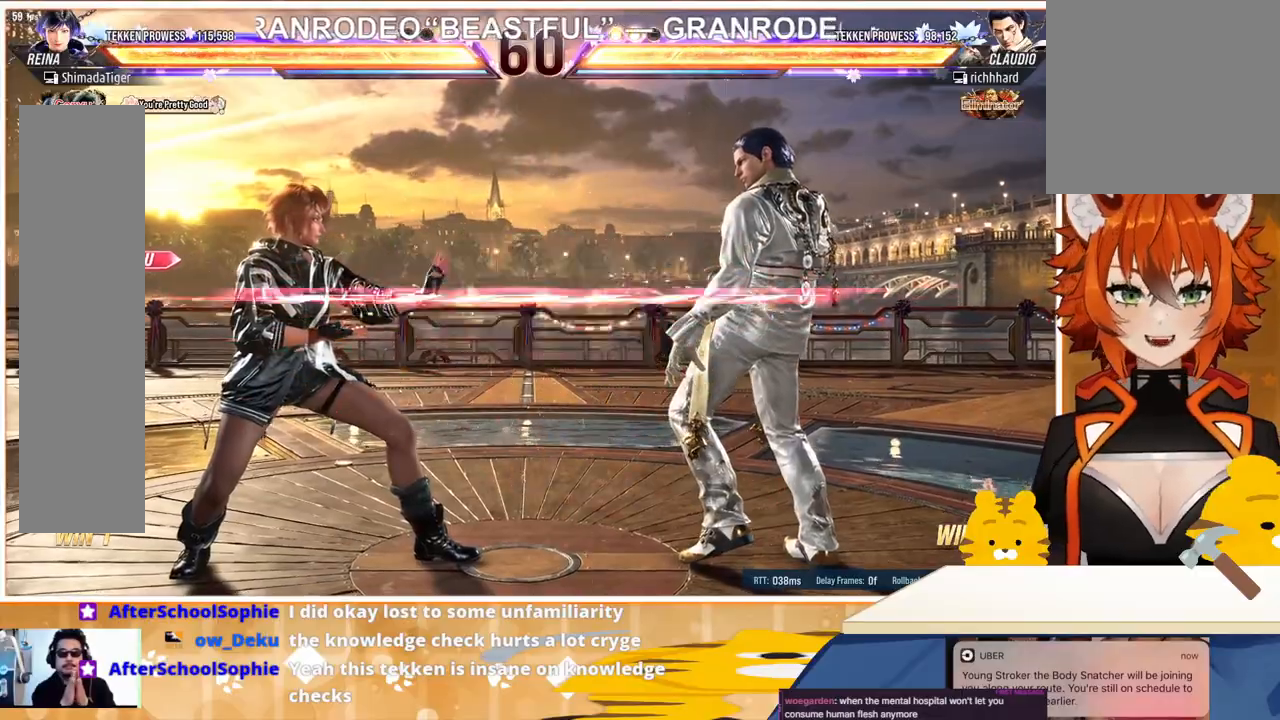
{"buttons": ["DPAD_LEFT"], "events": [[100, "DPAD_LEFT", "down"], [167, "DPAD_LEFT", "up"], [233, "DPAD_LEFT", "down"]]}
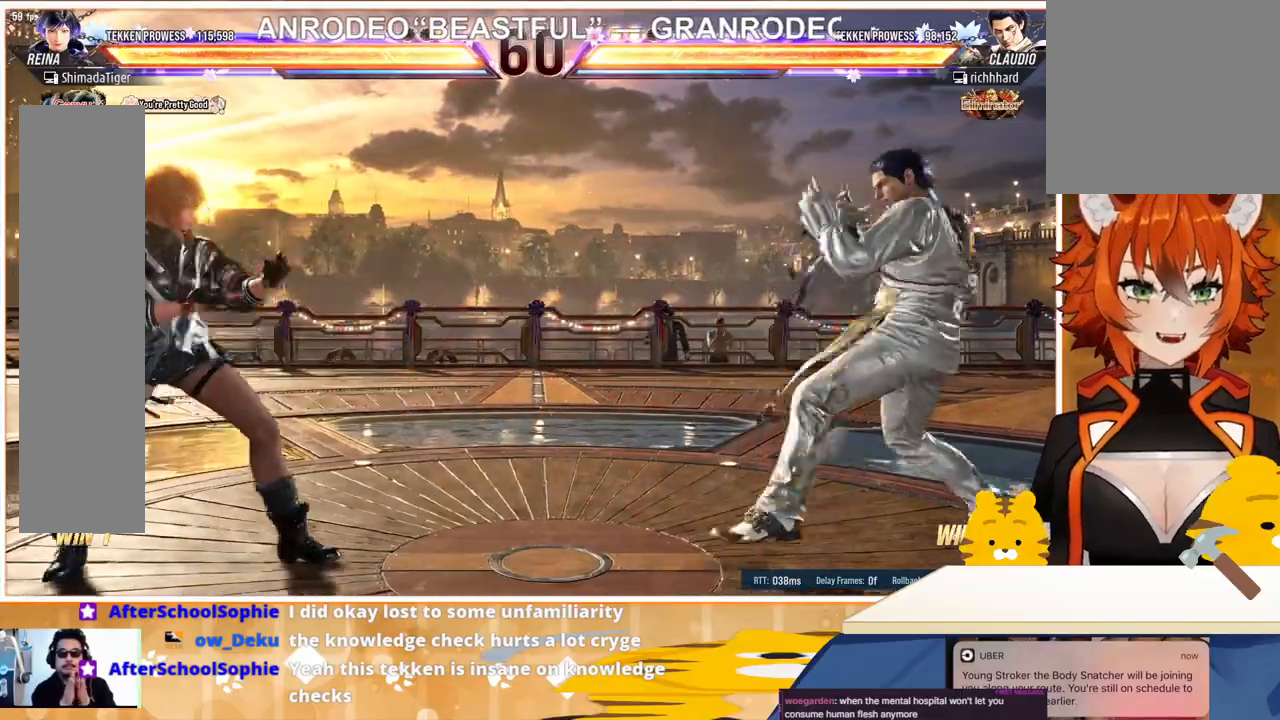
{"buttons": ["TRIANGLE", "DPAD_RIGHT"], "events": [[33, "DPAD_DOWN", "down"], [33, "DPAD_LEFT", "up"], [100, "DPAD_DOWN", "up"], [200, "DPAD_LEFT", "down"], [267, "DPAD_LEFT", "up"], [300, "DPAD_RIGHT", "down"], [367, "DPAD_RIGHT", "up"], [433, "DPAD_RIGHT", "down"], [500, "TRIANGLE", "down"]]}
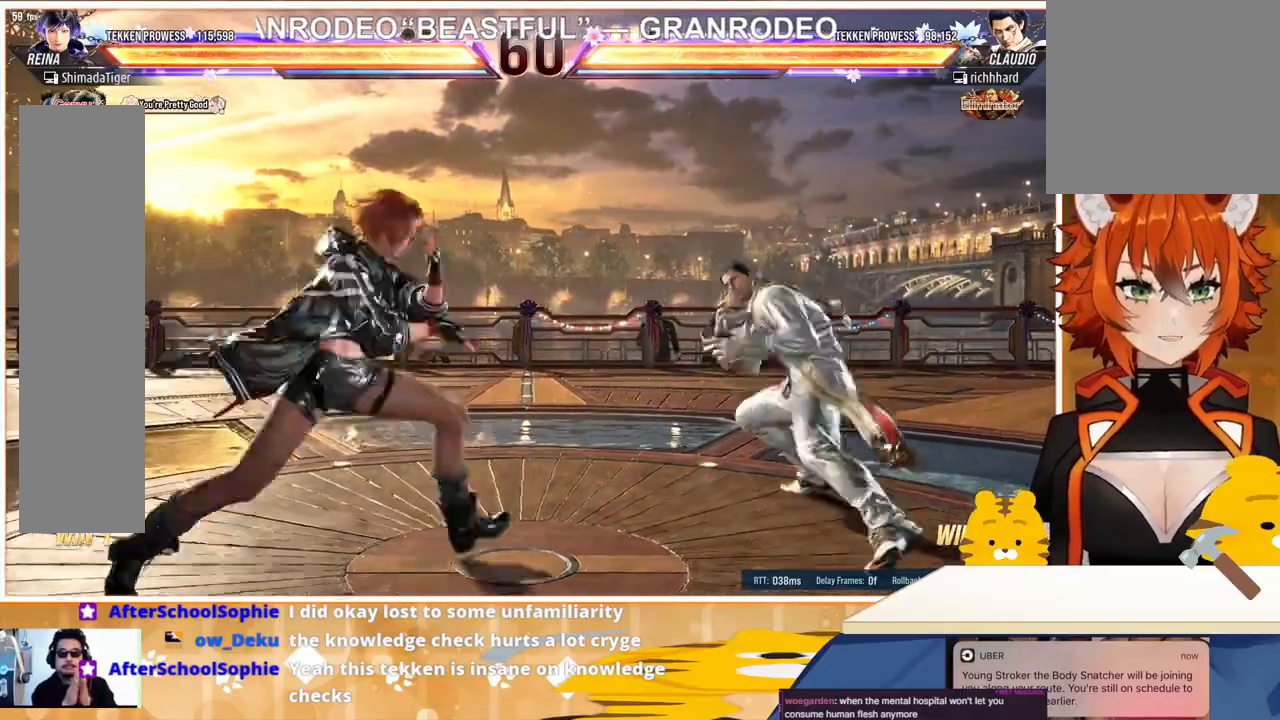
{"buttons": ["DPAD_RIGHT"], "events": [[133, "TRIANGLE", "up"], [167, "CROSS", "down"], [267, "CROSS", "up"], [333, "CROSS", "down"], [467, "CROSS", "up"]]}
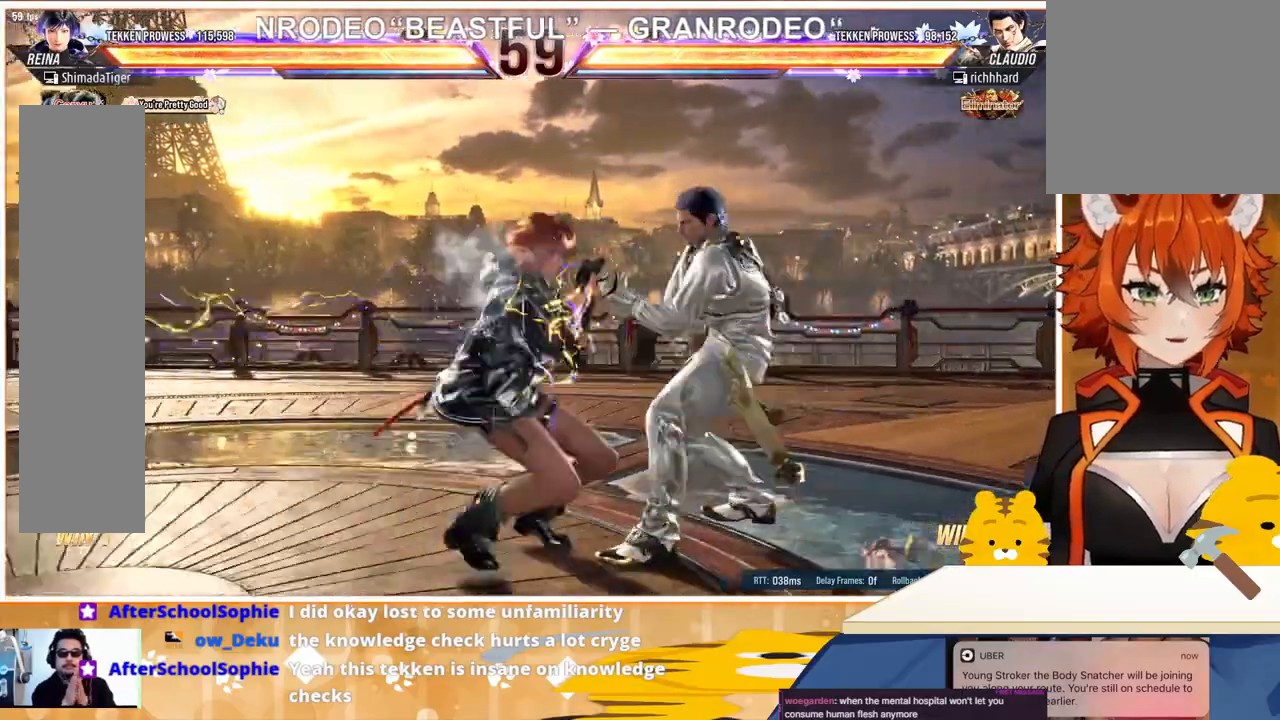
{"buttons": [], "events": [[33, "CROSS", "down"], [100, "CROSS", "up"], [167, "CROSS", "down"], [233, "CROSS", "up"], [300, "DPAD_RIGHT", "up"]]}
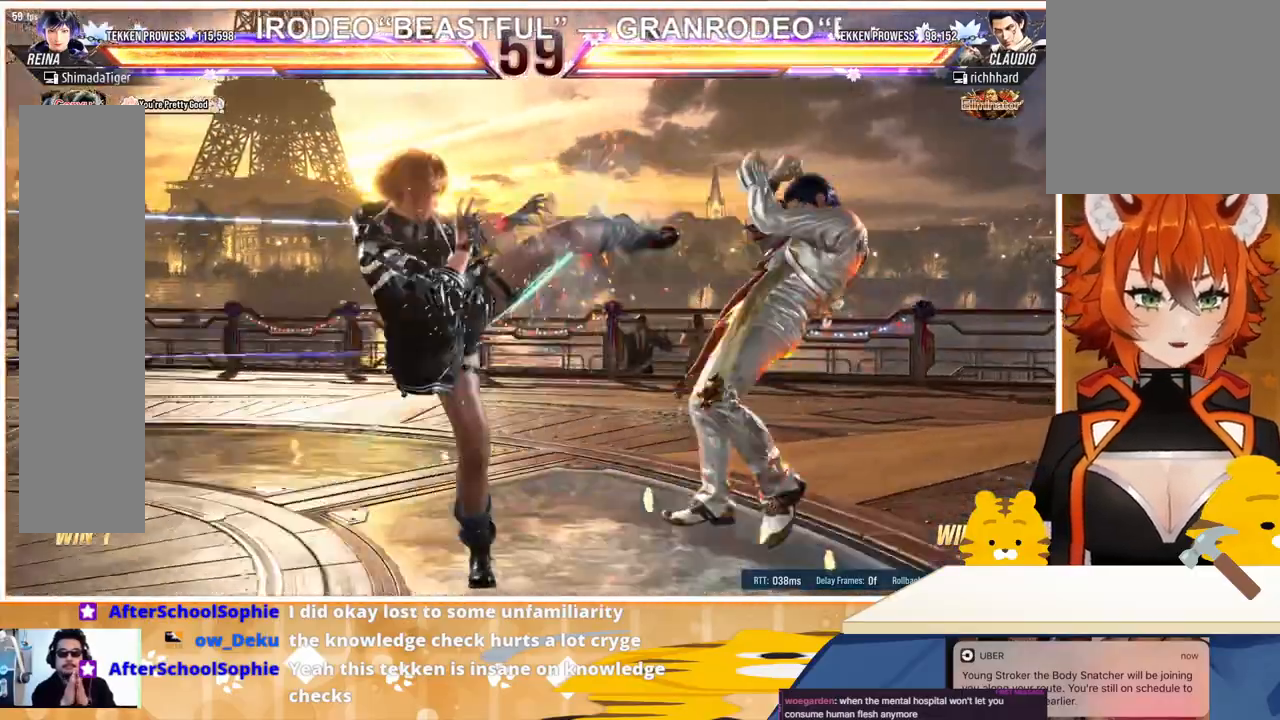
{"buttons": ["SQUARE", "DPAD_DOWN", "DPAD_RIGHT"], "events": [[133, "DPAD_DOWN", "down"], [133, "DPAD_RIGHT", "down"], [167, "SQUARE", "down"], [233, "SQUARE", "up"], [300, "SQUARE", "down"], [367, "SQUARE", "up"], [433, "SQUARE", "down"]]}
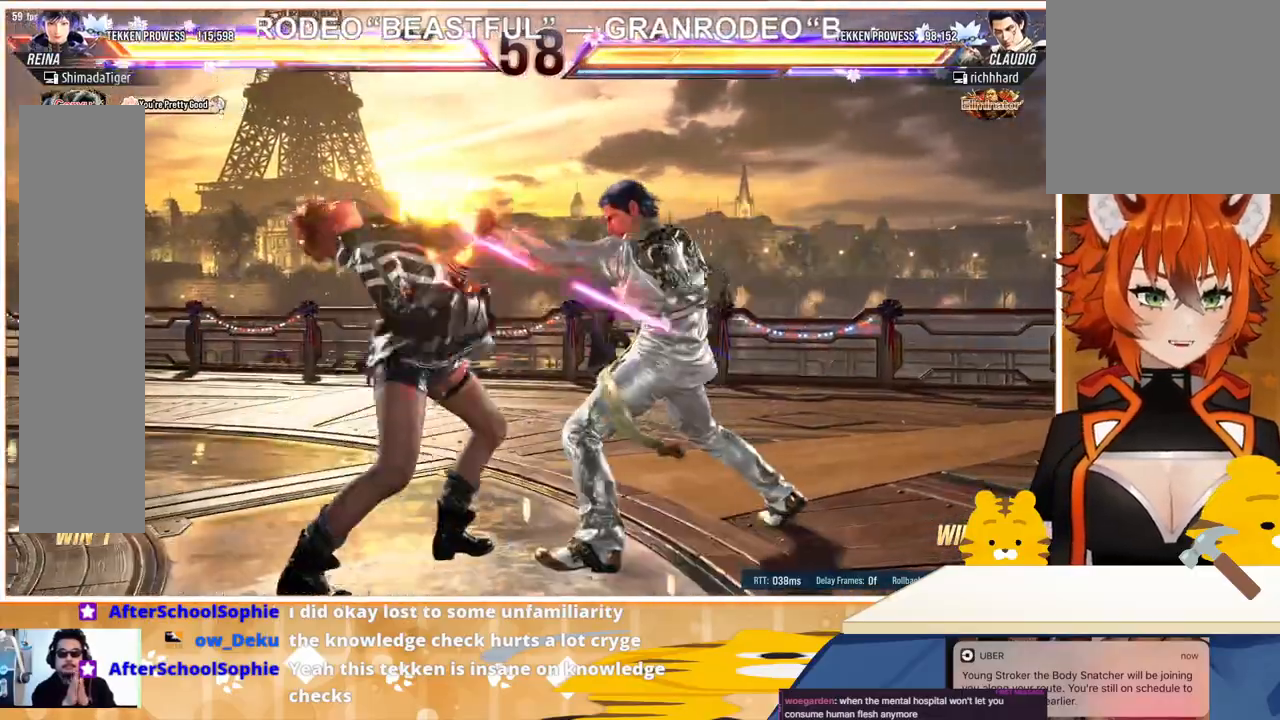
{"buttons": ["DPAD_LEFT"], "events": [[33, "DPAD_DOWN", "up"], [33, "DPAD_RIGHT", "up"], [33, "SQUARE", "up"], [133, "DPAD_LEFT", "down"], [267, "DPAD_LEFT", "up"], [333, "DPAD_LEFT", "down"], [400, "DPAD_LEFT", "up"], [467, "DPAD_LEFT", "down"]]}
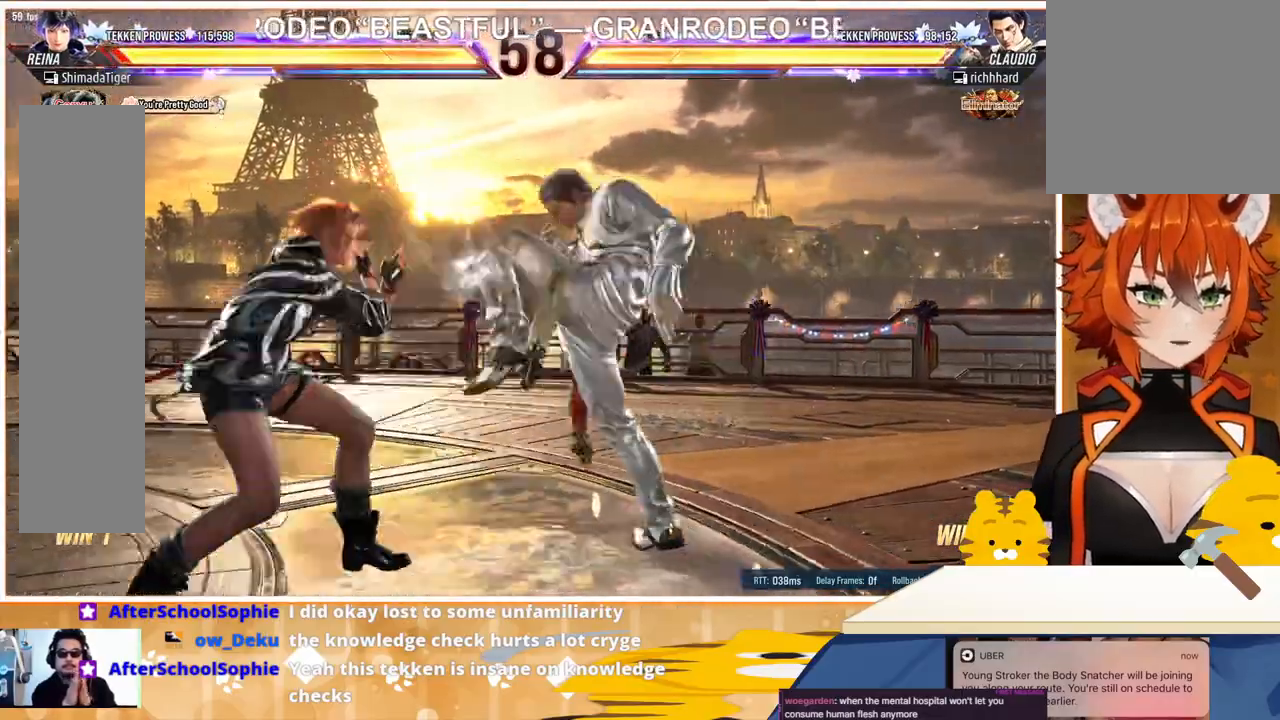
{"buttons": ["DPAD_LEFT"], "events": [[433, "DPAD_LEFT", "up"], [500, "DPAD_LEFT", "down"]]}
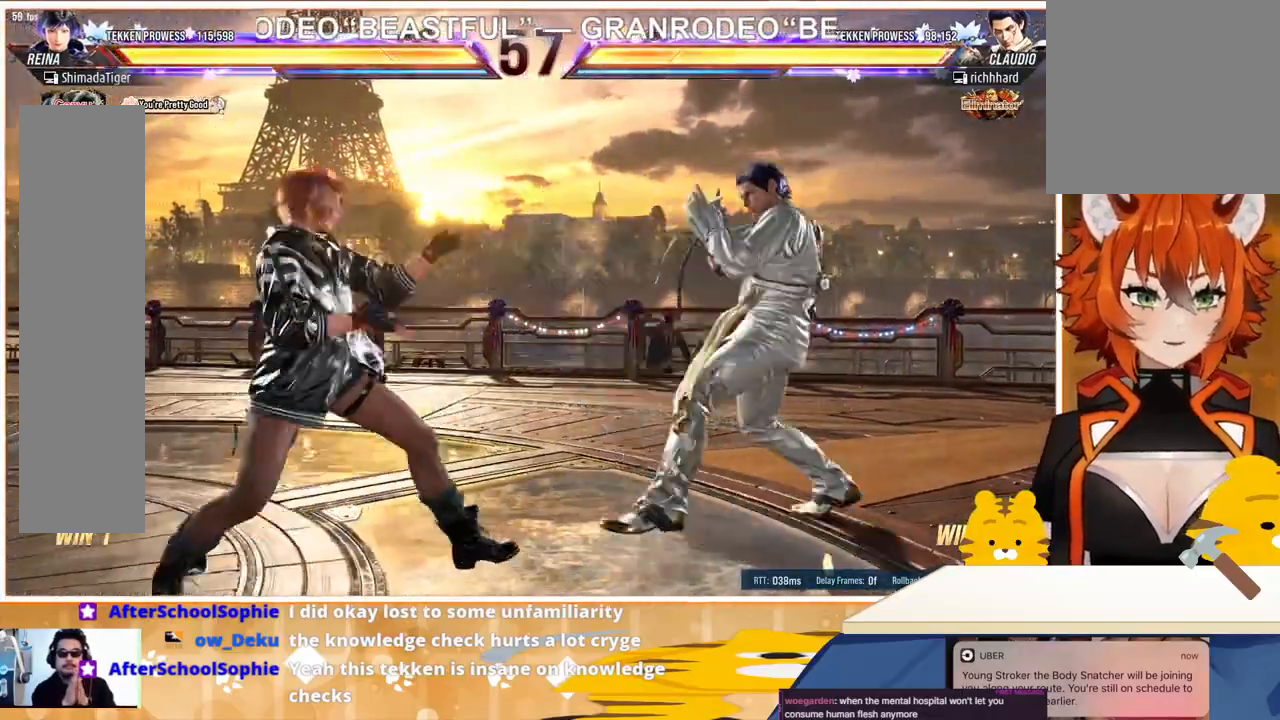
{"buttons": ["DPAD_LEFT"], "events": [[67, "DPAD_LEFT", "up"], [133, "DPAD_UP", "down"], [233, "DPAD_UP", "up"], [333, "DPAD_LEFT", "down"]]}
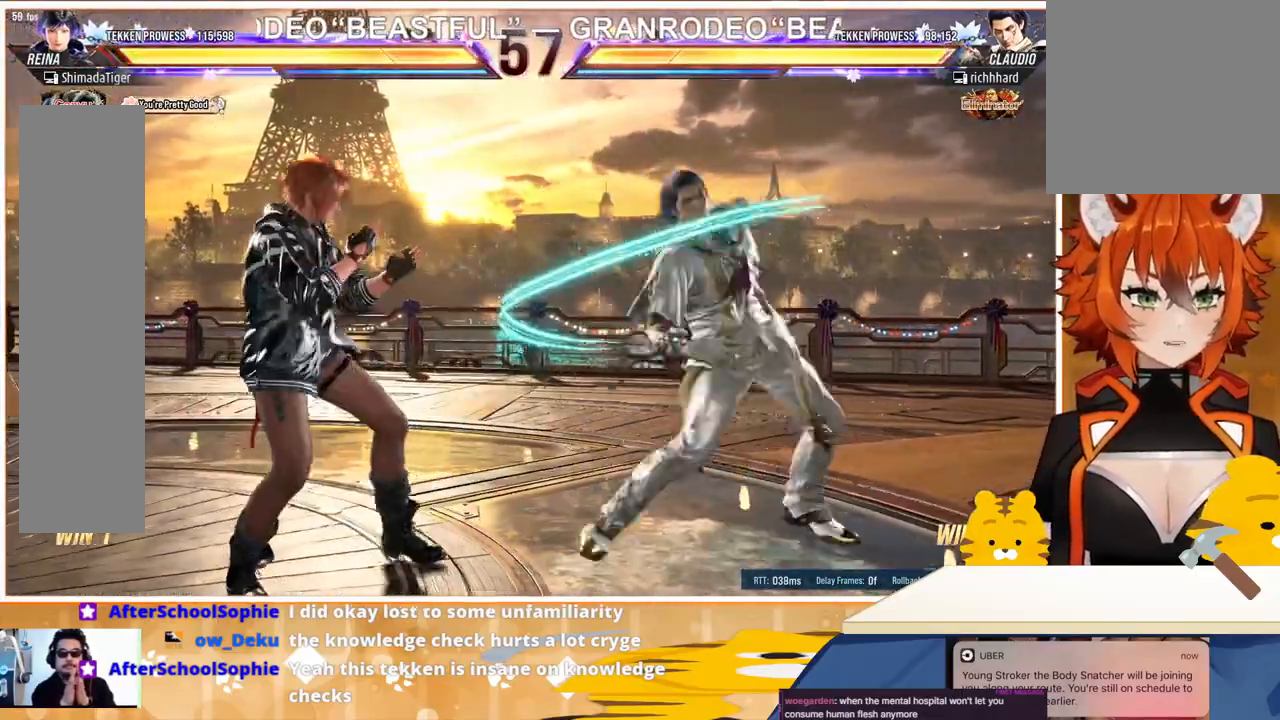
{"buttons": ["DPAD_RIGHT"], "events": [[67, "DPAD_LEFT", "up"], [67, "DPAD_RIGHT", "down"], [100, "DPAD_RIGHT", "up"], [167, "DPAD_RIGHT", "down"], [200, "TRIANGLE", "down"], [333, "TRIANGLE", "up"], [367, "CROSS", "down"], [467, "CROSS", "up"]]}
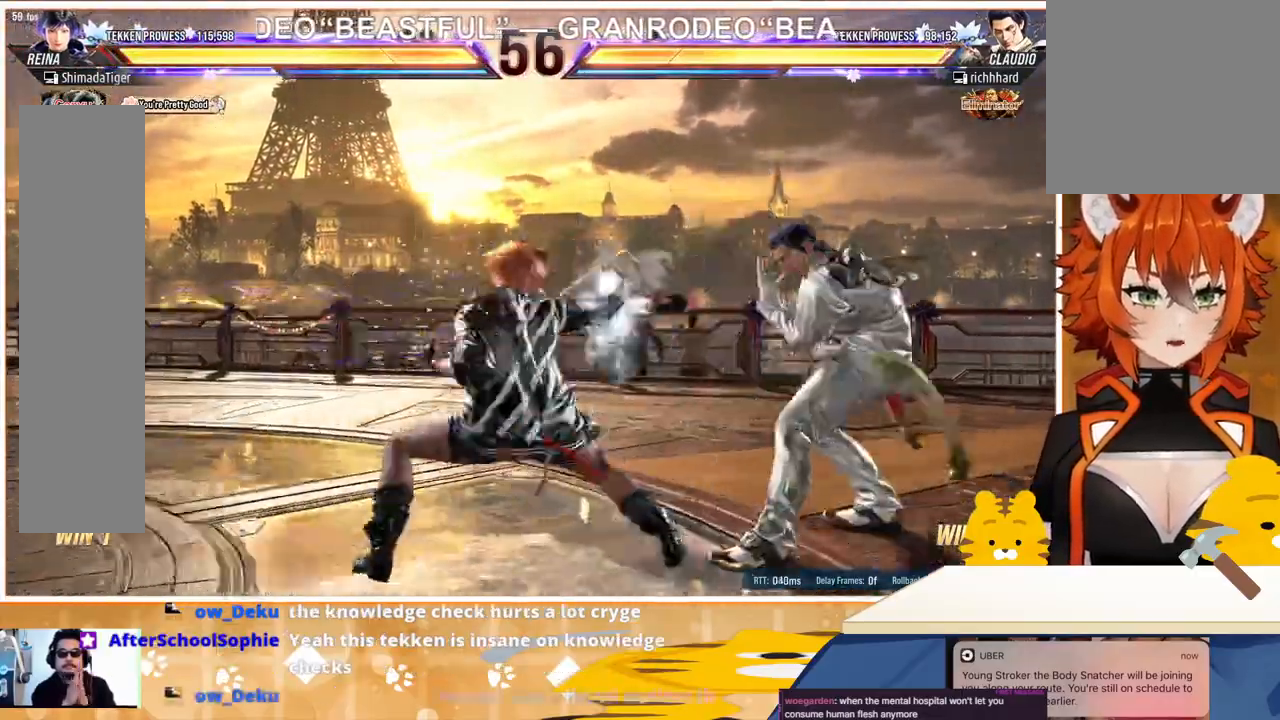
{"buttons": ["DPAD_RIGHT"], "events": [[167, "CROSS", "down"], [200, "CROSS", "up"], [267, "CROSS", "down"], [333, "CROSS", "up"], [400, "CROSS", "down"], [433, "CROSS", "up"]]}
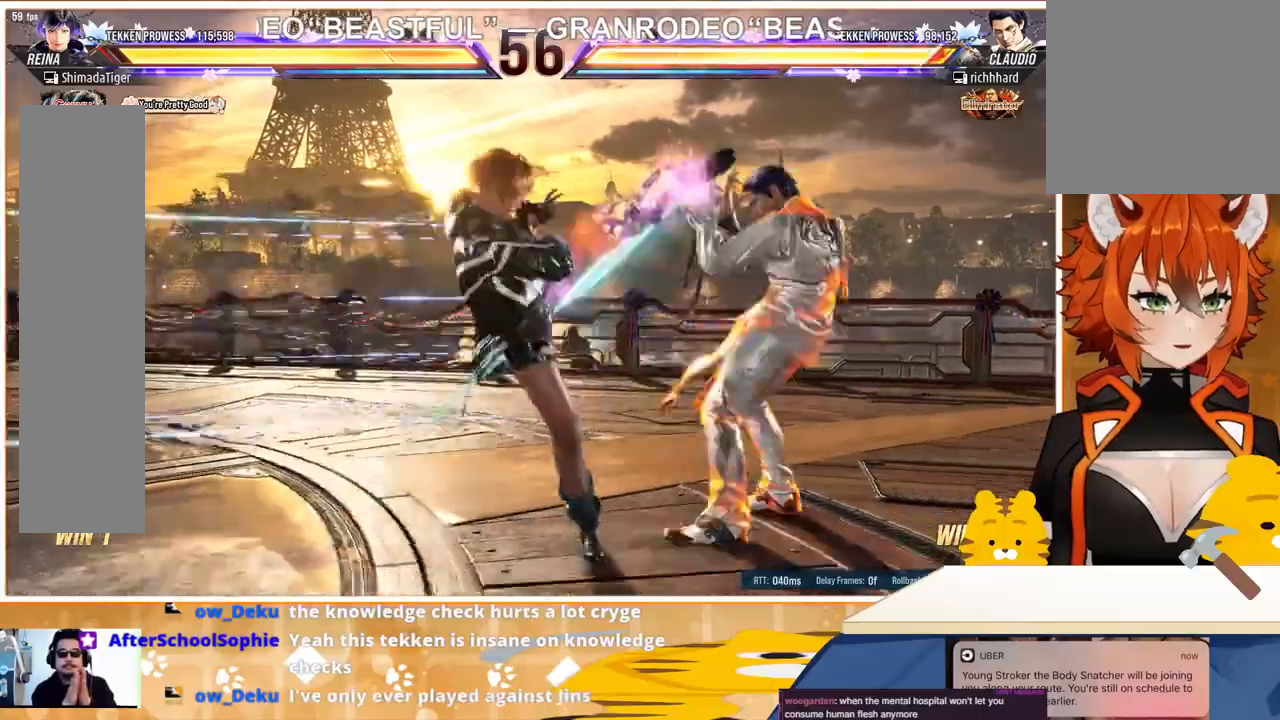
{"buttons": ["DPAD_LEFT"], "events": [[33, "DPAD_RIGHT", "up"], [267, "DPAD_LEFT", "down"], [367, "DPAD_LEFT", "up"], [433, "DPAD_LEFT", "down"]]}
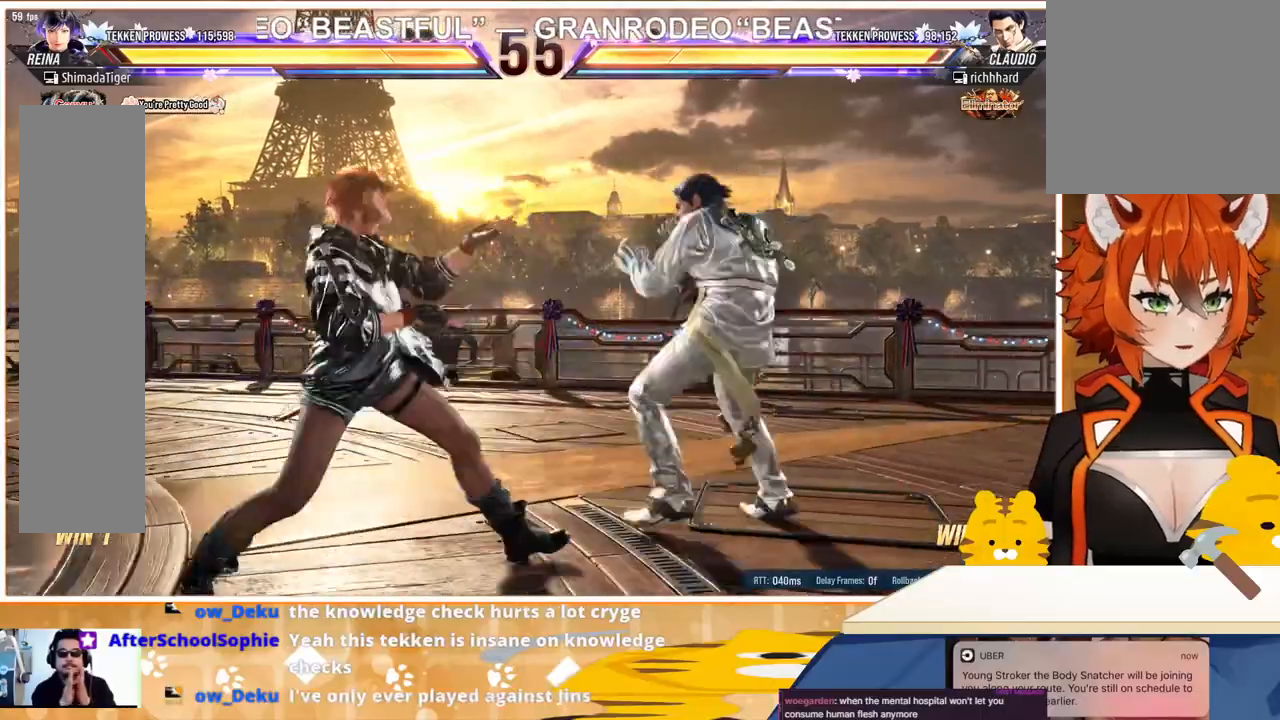
{"buttons": ["TRIANGLE", "DPAD_DOWN", "DPAD_RIGHT"], "events": [[133, "DPAD_LEFT", "up"], [133, "DPAD_UP", "down"], [233, "DPAD_UP", "up"], [300, "DPAD_LEFT", "down"], [433, "DPAD_DOWN", "down"], [433, "DPAD_LEFT", "up"], [433, "DPAD_RIGHT", "down"], [433, "TRIANGLE", "down"]]}
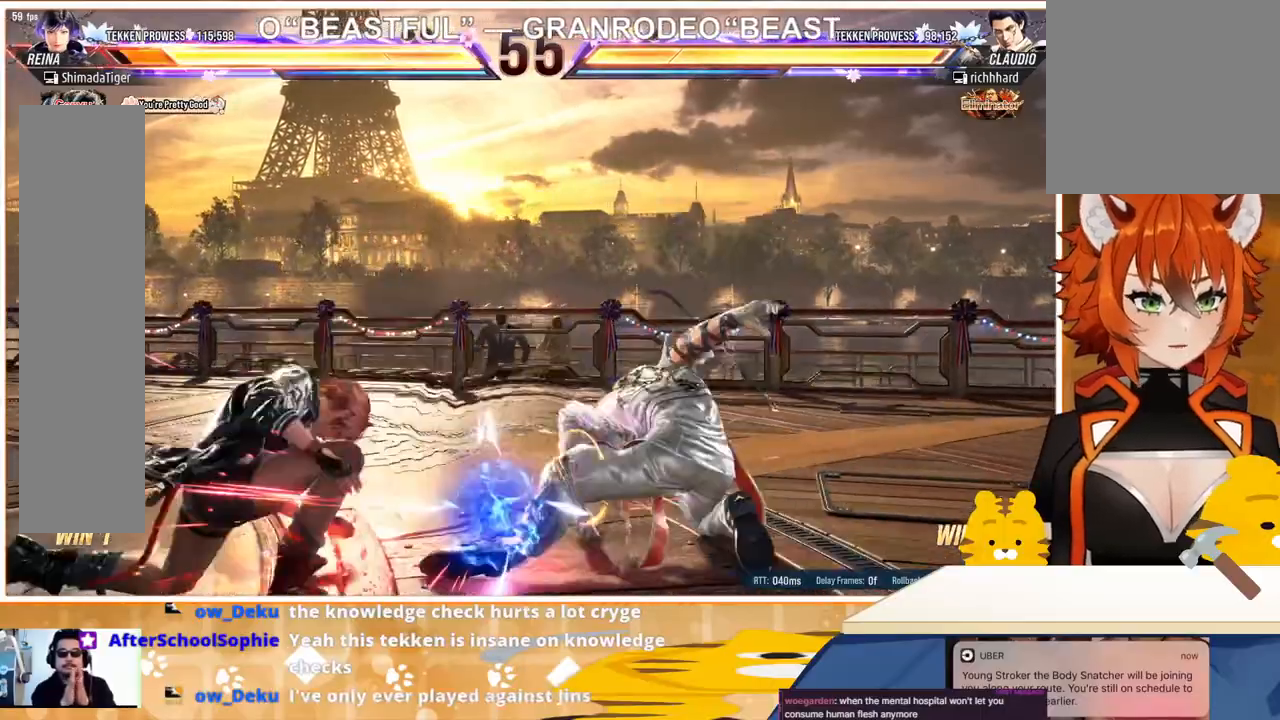
{"buttons": ["DPAD_LEFT"], "events": [[67, "DPAD_DOWN", "up"], [67, "DPAD_RIGHT", "up"], [67, "TRIANGLE", "up"], [133, "DPAD_LEFT", "down"], [233, "DPAD_LEFT", "up"], [300, "DPAD_LEFT", "down"], [367, "DPAD_LEFT", "up"], [433, "DPAD_LEFT", "down"]]}
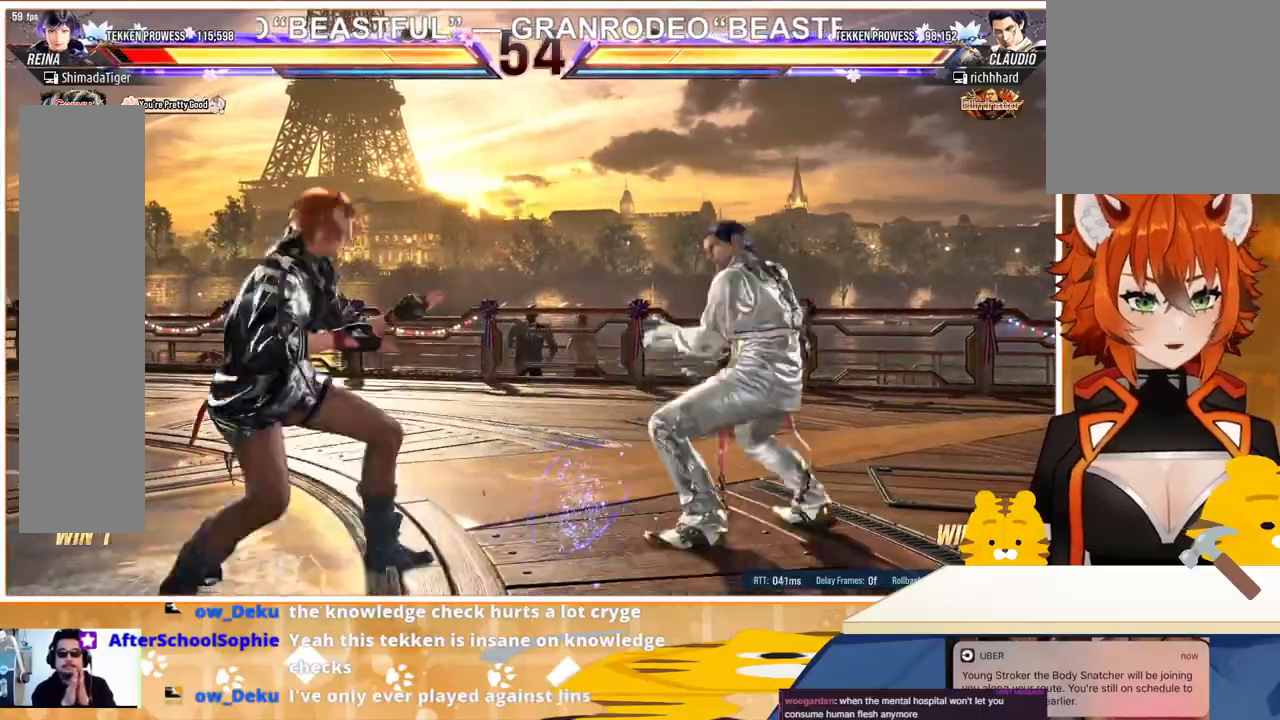
{"buttons": ["DPAD_LEFT"], "events": [[167, "DPAD_DOWN", "down"], [167, "DPAD_LEFT", "up"], [200, "DPAD_DOWN", "up"], [300, "DPAD_LEFT", "down"], [367, "DPAD_LEFT", "up"], [400, "DPAD_LEFT", "down"]]}
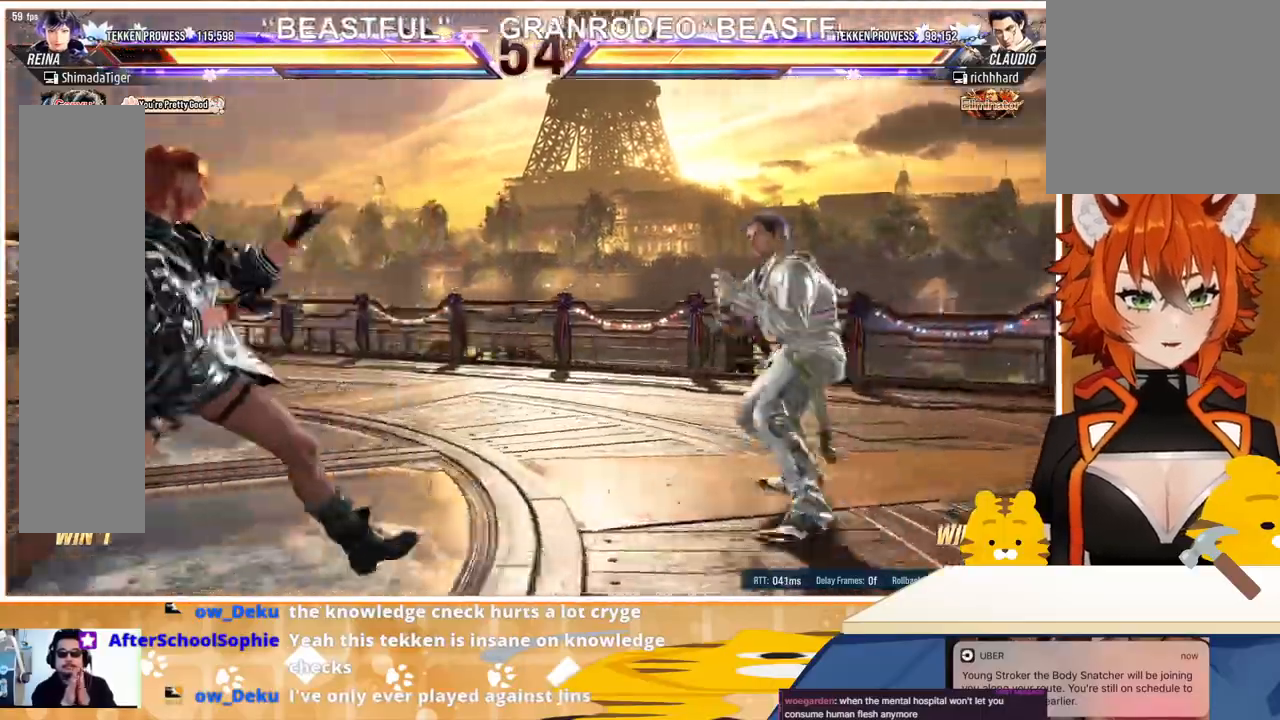
{"buttons": ["DPAD_LEFT"], "events": [[67, "DPAD_LEFT", "up"], [133, "DPAD_LEFT", "down"], [233, "DPAD_UP", "down"], [300, "DPAD_LEFT", "up"], [367, "DPAD_UP", "up"], [400, "DPAD_LEFT", "down"]]}